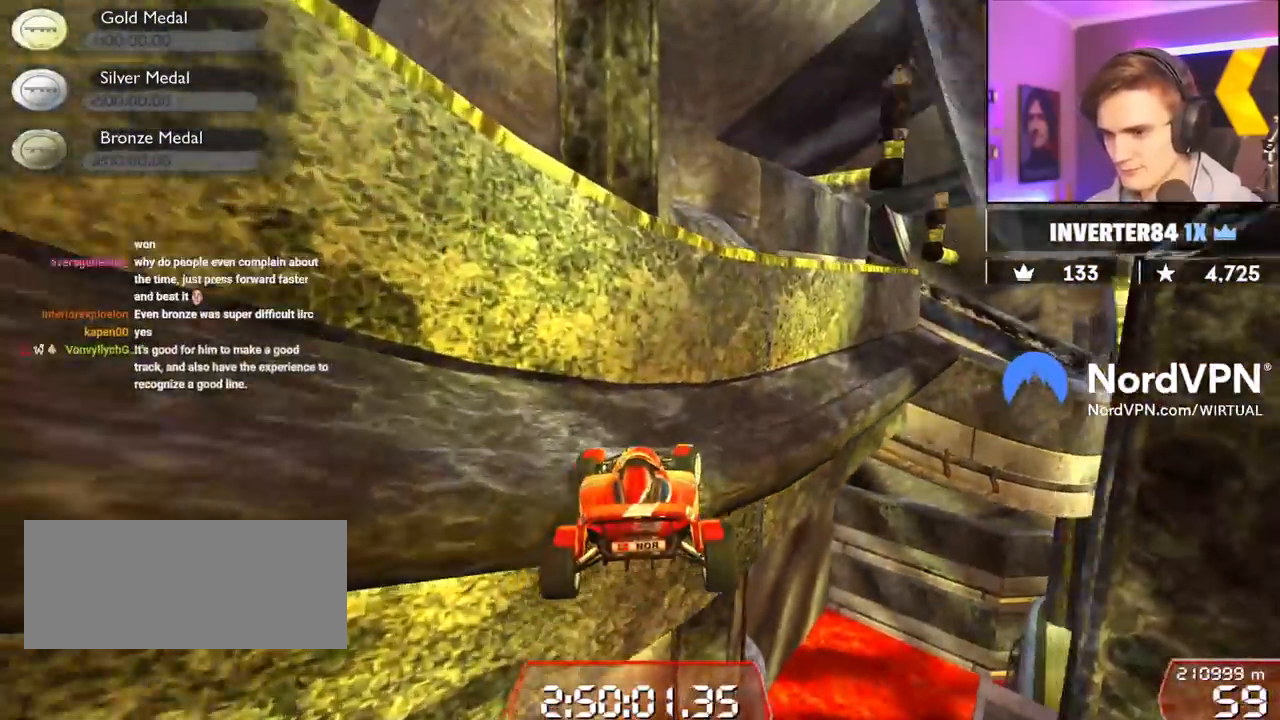
Gameplay with keyboard; each line is a JSON object with the keys held at the frame after it. "events" lists presses ("down") and releases ("up") of "brake", "down", "left", "right" and "up" between this image and that frame as [ms after this image, input, new state], when the widget could be followed in between. No other keys are recorded. Mouse input is not recorded. Key names are as the overlay labels them; some are game actions (e.g. jump) rather than physical keys.
{"keys": ["right", "up"], "events": []}
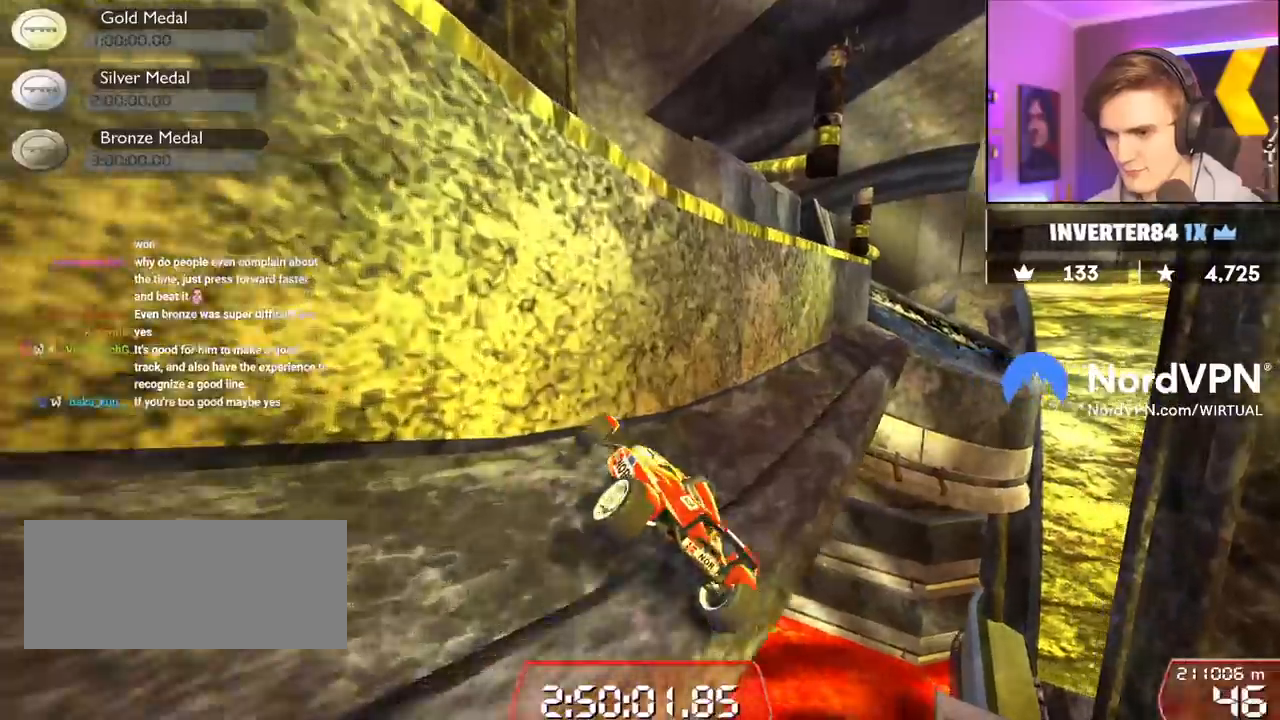
{"keys": ["left"], "events": [[267, "right", "up"], [367, "left", "down"], [450, "up", "up"]]}
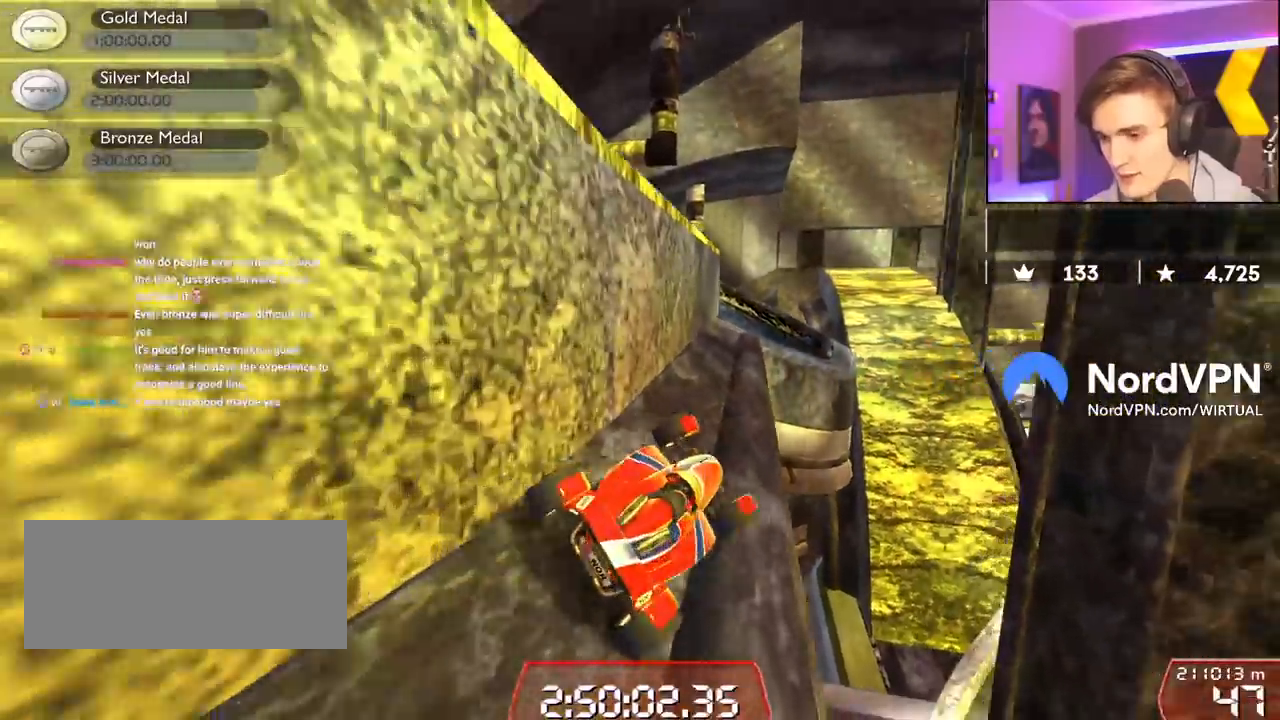
{"keys": ["up"], "events": [[467, "left", "up"], [467, "up", "down"]]}
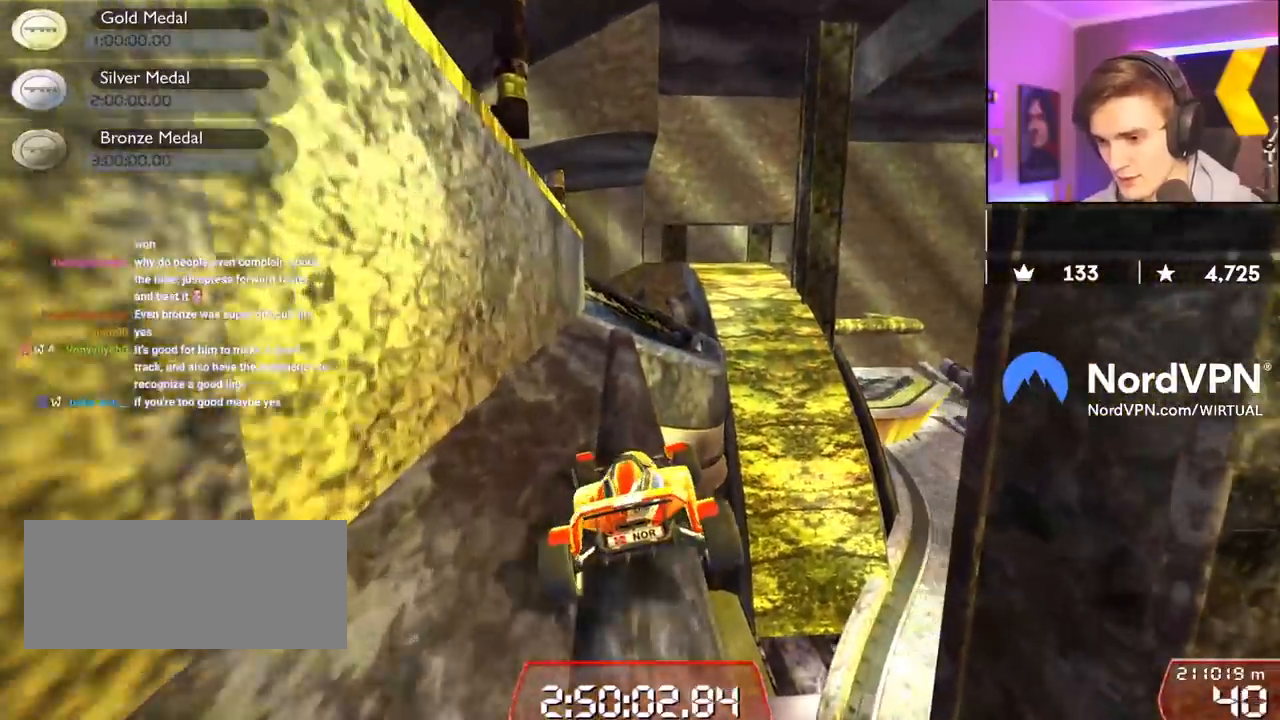
{"keys": ["left", "up"], "events": [[167, "left", "down"], [200, "up", "up"], [400, "up", "down"]]}
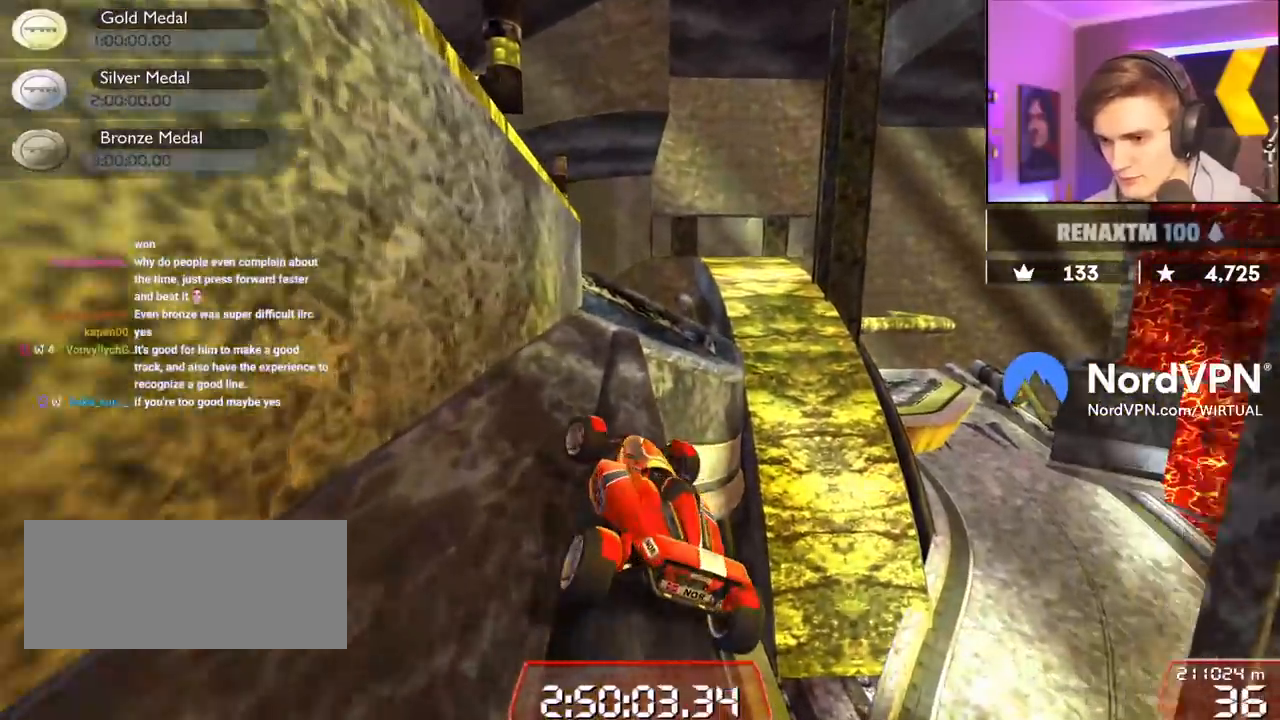
{"keys": ["right", "up"], "events": [[184, "left", "up"], [217, "right", "down"], [267, "up", "up"], [434, "up", "down"]]}
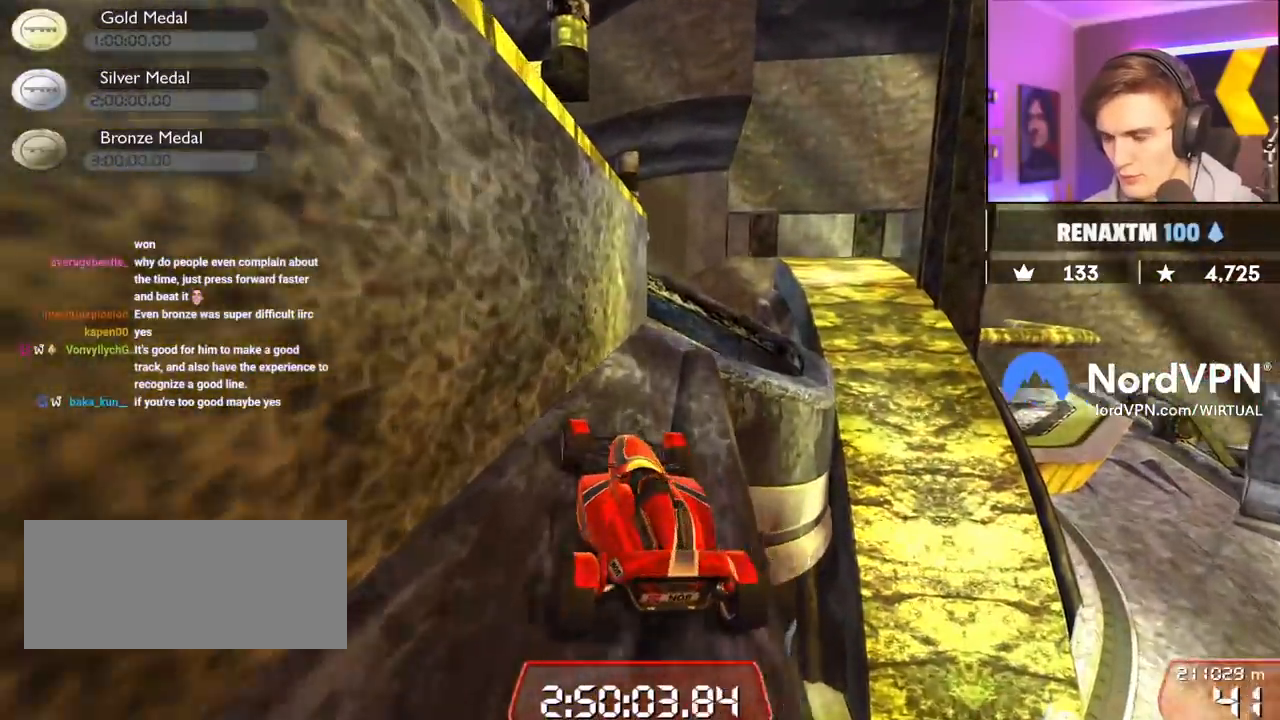
{"keys": ["right"], "events": [[100, "right", "up"], [200, "left", "down"], [334, "left", "up"], [334, "up", "up"], [467, "right", "down"]]}
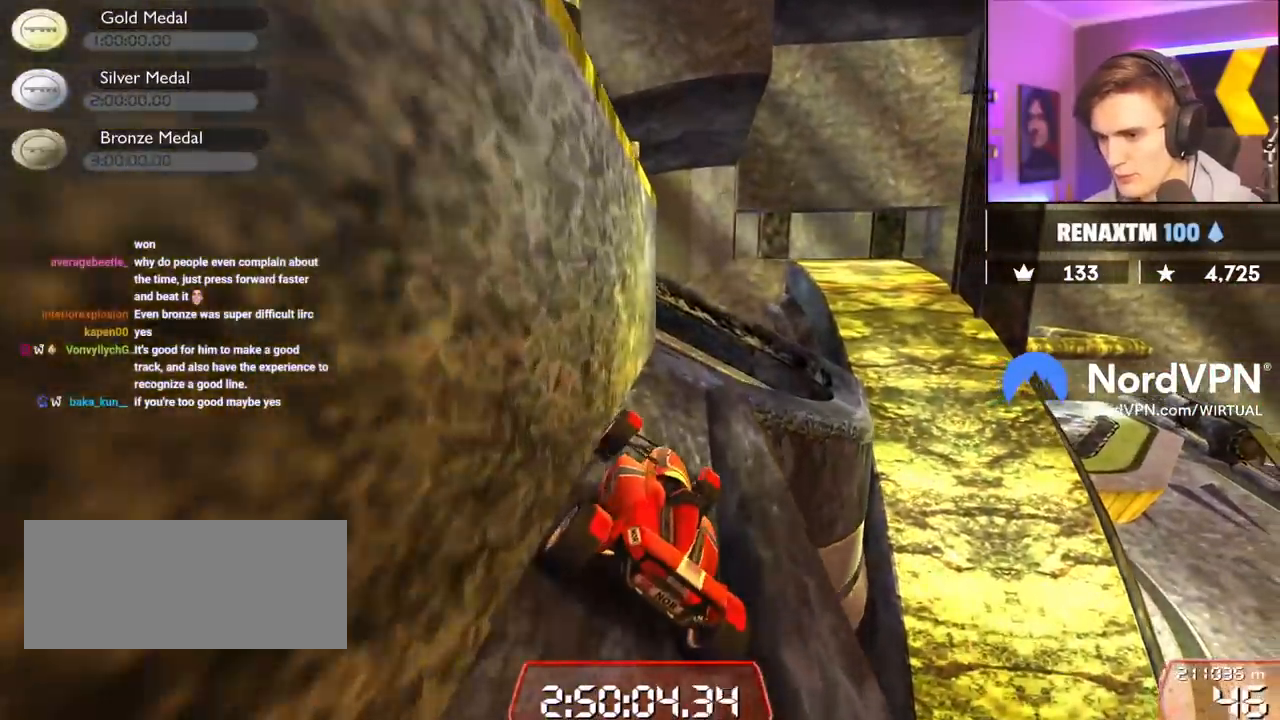
{"keys": ["right"], "events": [[67, "right", "up"], [434, "right", "down"]]}
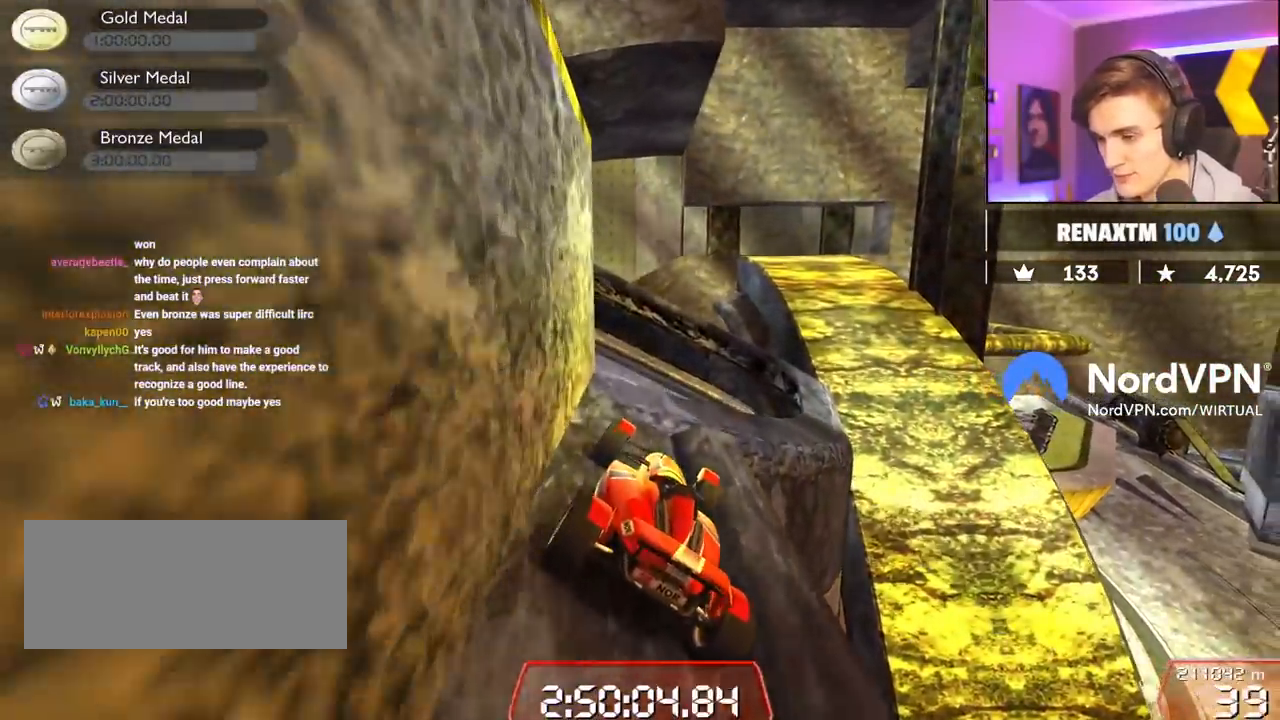
{"keys": ["right"], "events": [[134, "right", "up"], [184, "right", "down"]]}
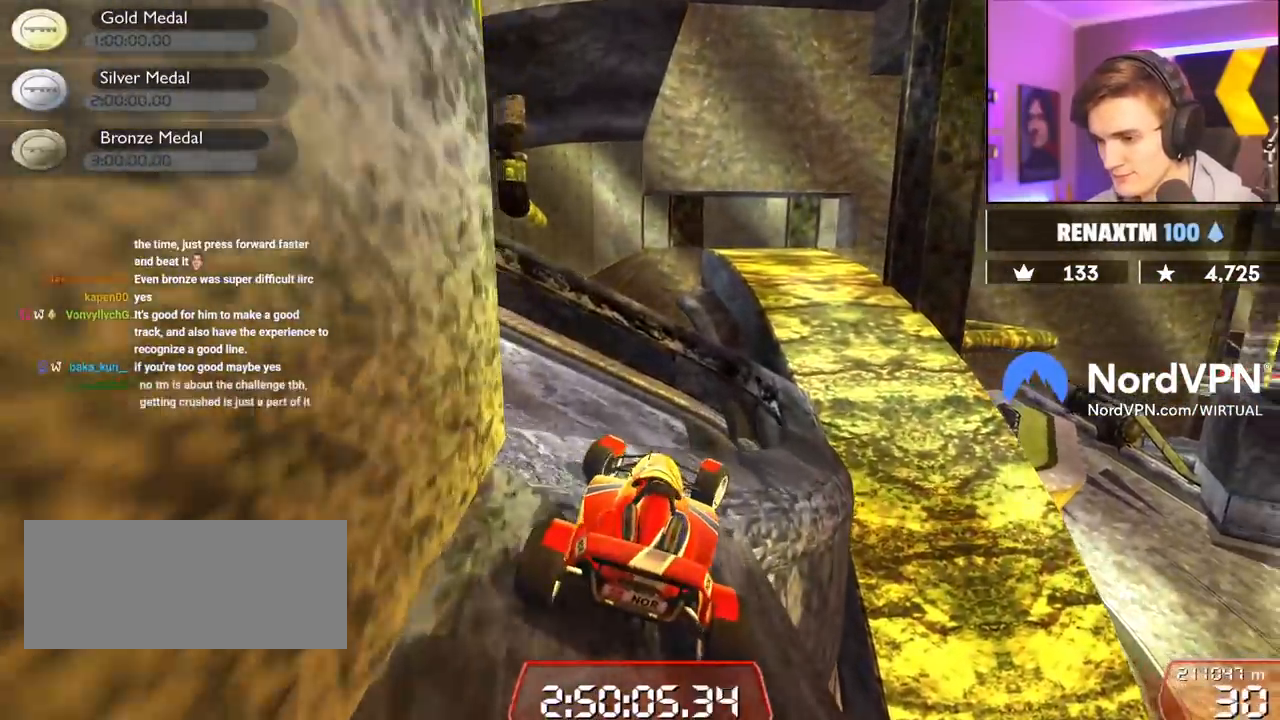
{"keys": [], "events": [[284, "right", "up"]]}
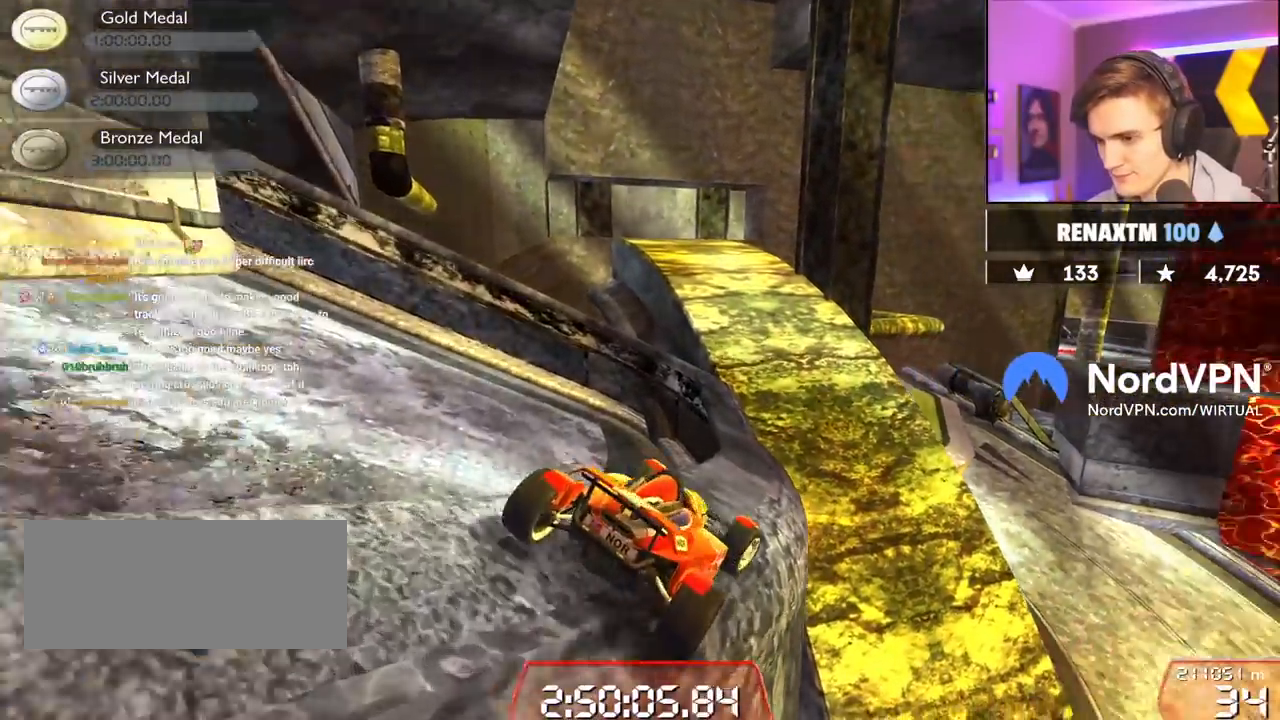
{"keys": [], "events": [[17, "left", "down"], [117, "left", "up"], [300, "right", "down"], [484, "right", "up"]]}
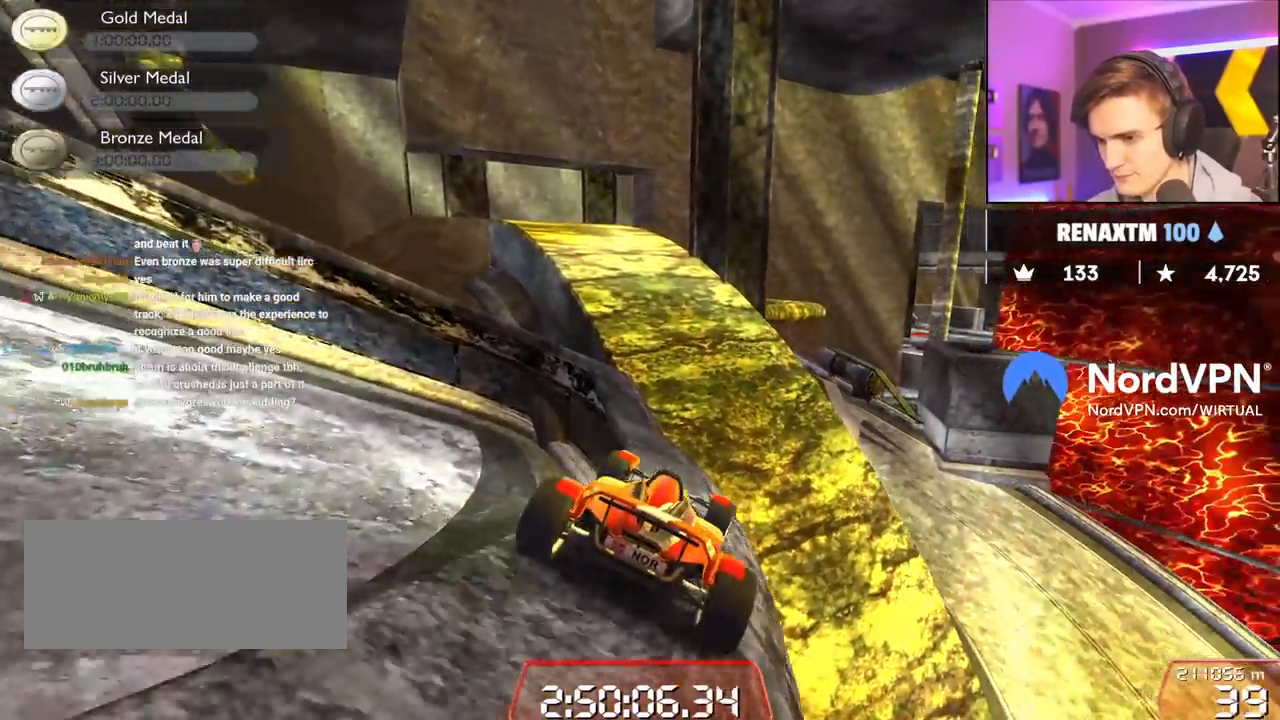
{"keys": ["up"], "events": [[34, "left", "down"], [134, "up", "down"], [217, "left", "up"], [317, "left", "down"], [450, "left", "up"]]}
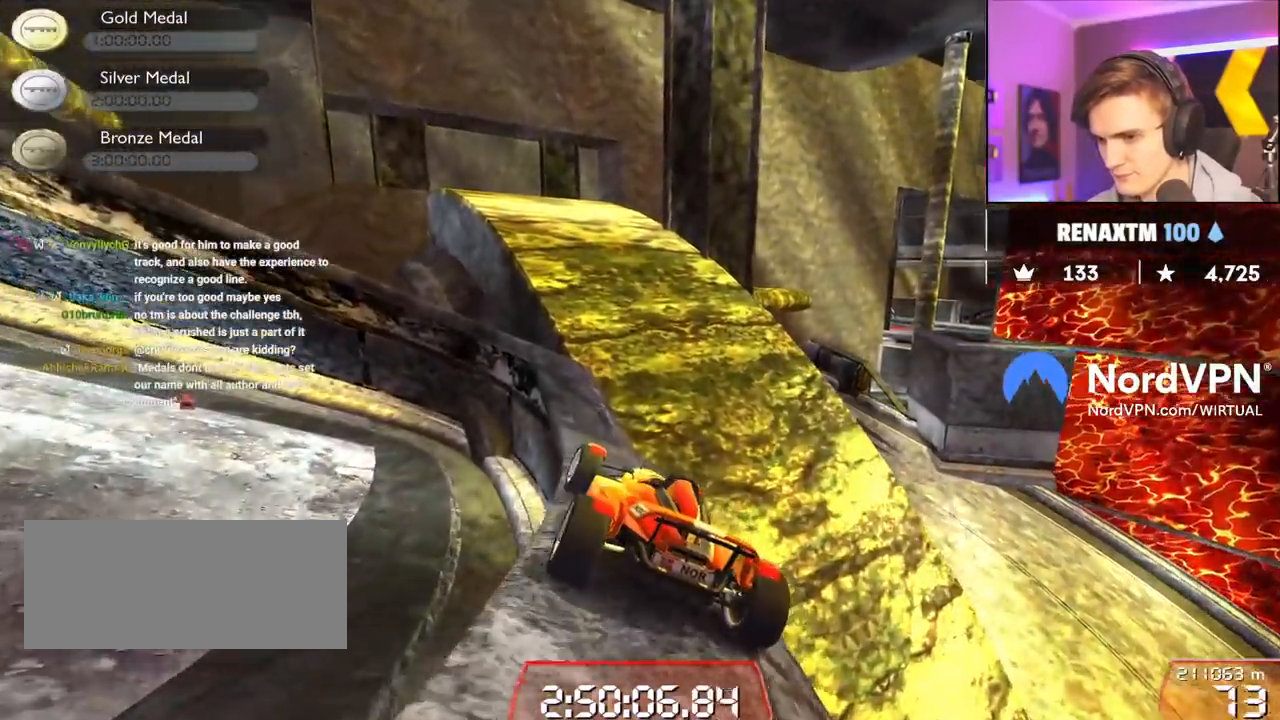
{"keys": ["right", "up"], "events": [[100, "left", "down"], [150, "left", "up"], [284, "right", "down"]]}
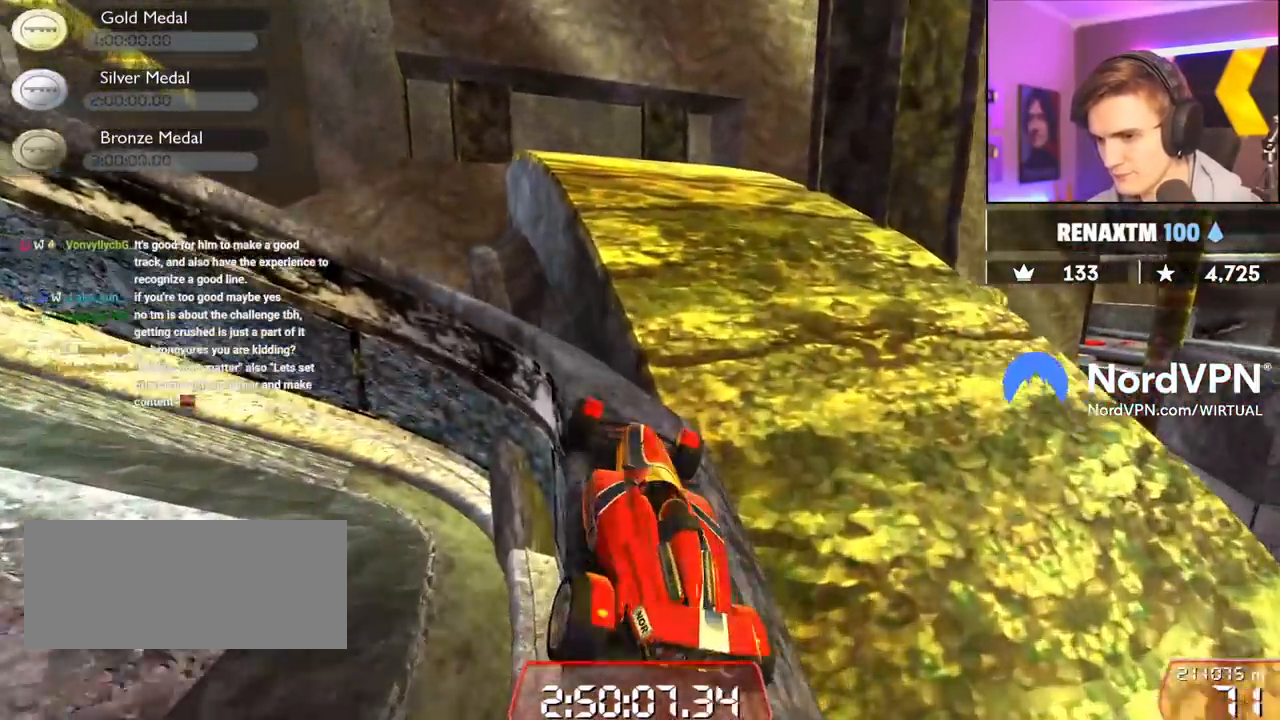
{"keys": ["left", "up"], "events": [[300, "right", "up"], [350, "left", "down"]]}
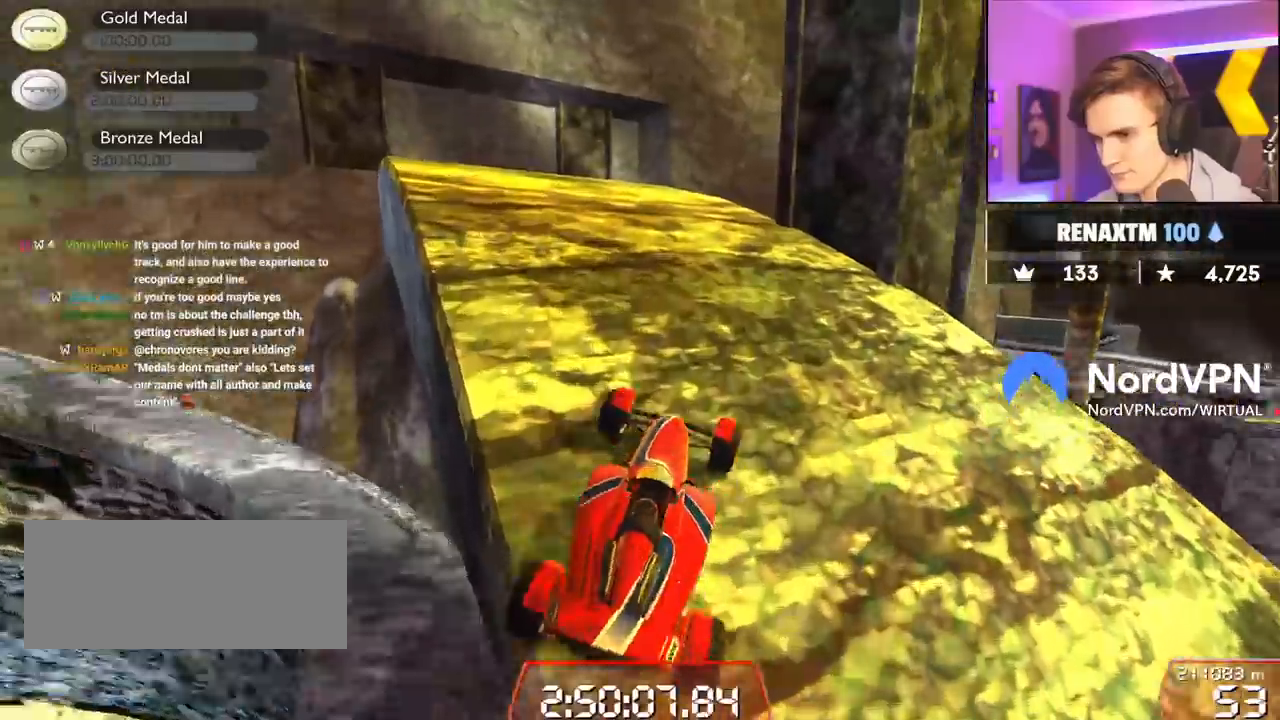
{"keys": ["up"], "events": [[34, "left", "up"]]}
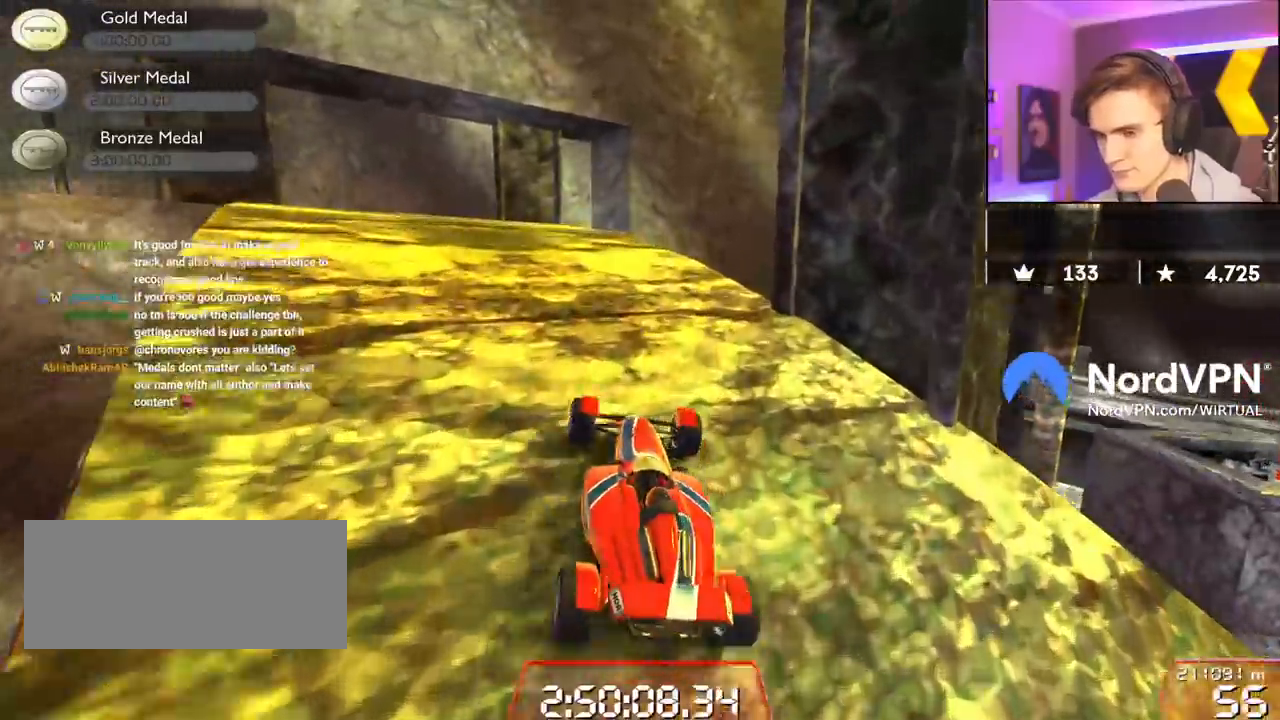
{"keys": ["left", "up"], "events": [[100, "left", "down"], [234, "left", "up"], [384, "left", "down"]]}
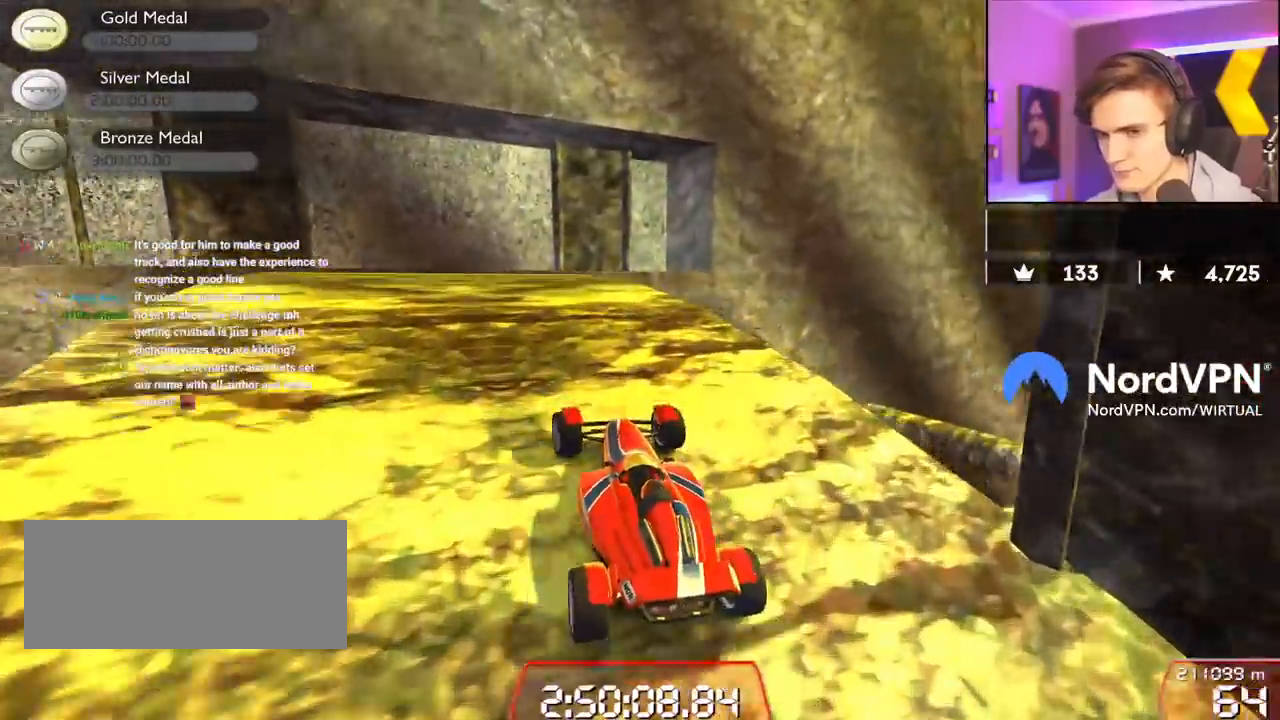
{"keys": ["left", "up"], "events": [[17, "left", "up"], [200, "left", "down"], [284, "left", "up"], [484, "left", "down"]]}
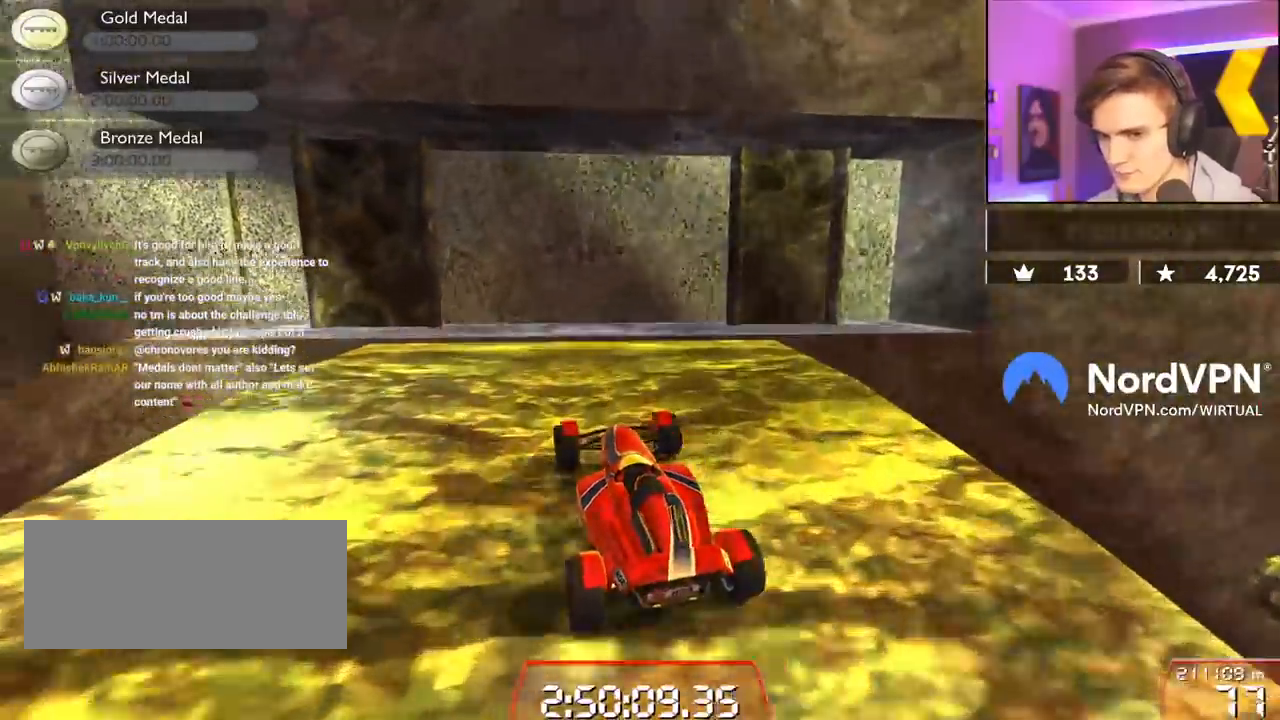
{"keys": ["left"], "events": [[34, "up", "up"], [134, "left", "up"], [184, "left", "down"], [417, "left", "up"], [500, "left", "down"]]}
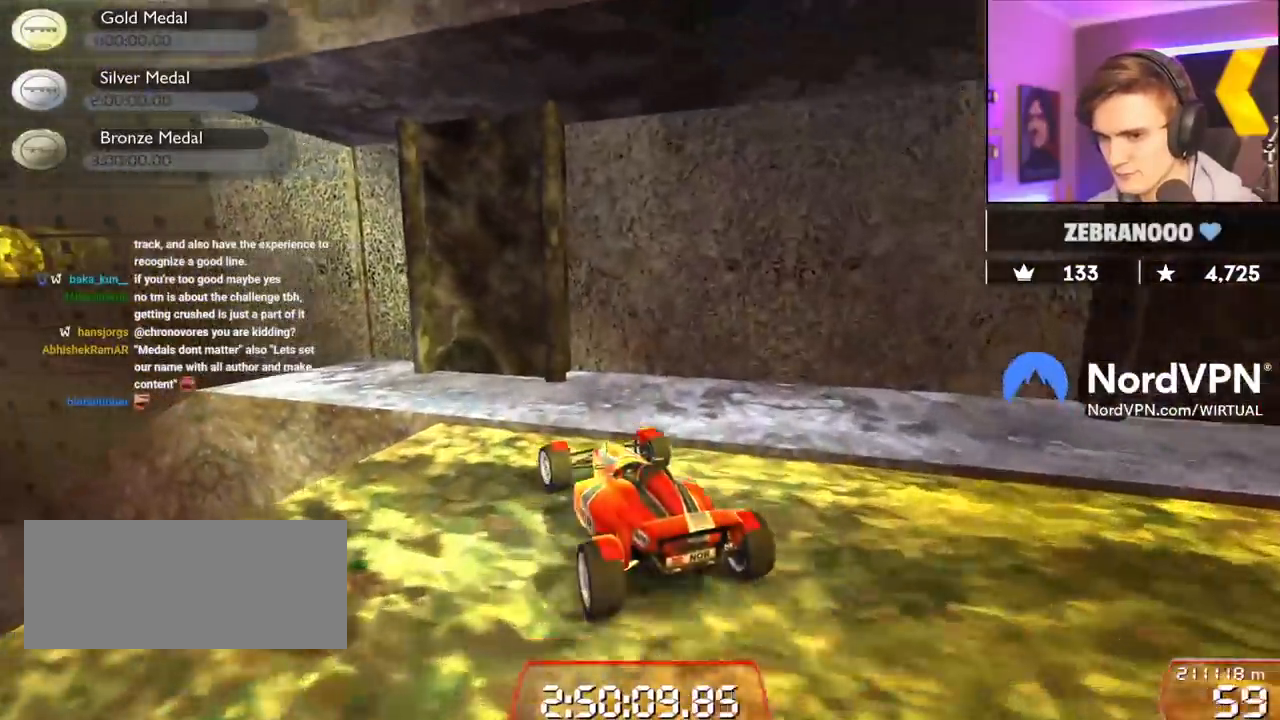
{"keys": [], "events": [[100, "left", "up"], [184, "left", "down"], [434, "left", "up"]]}
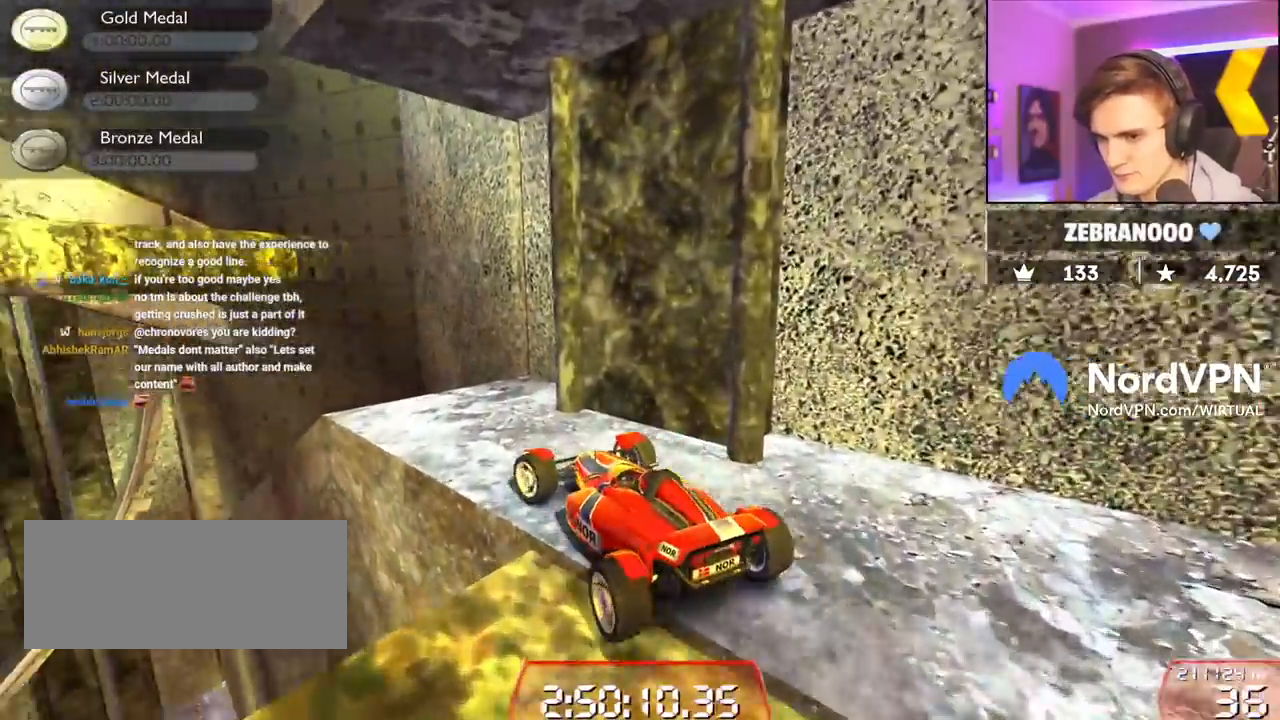
{"keys": [], "events": [[67, "down", "down"], [250, "down", "up"]]}
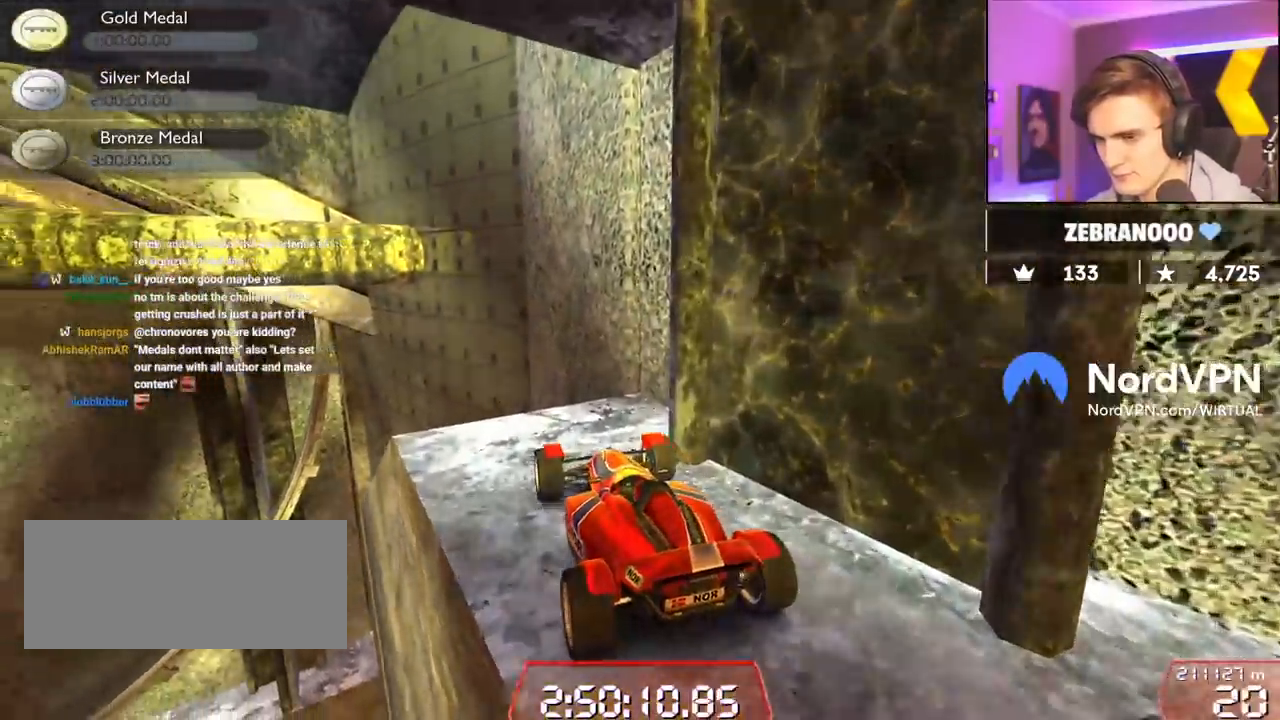
{"keys": [], "events": []}
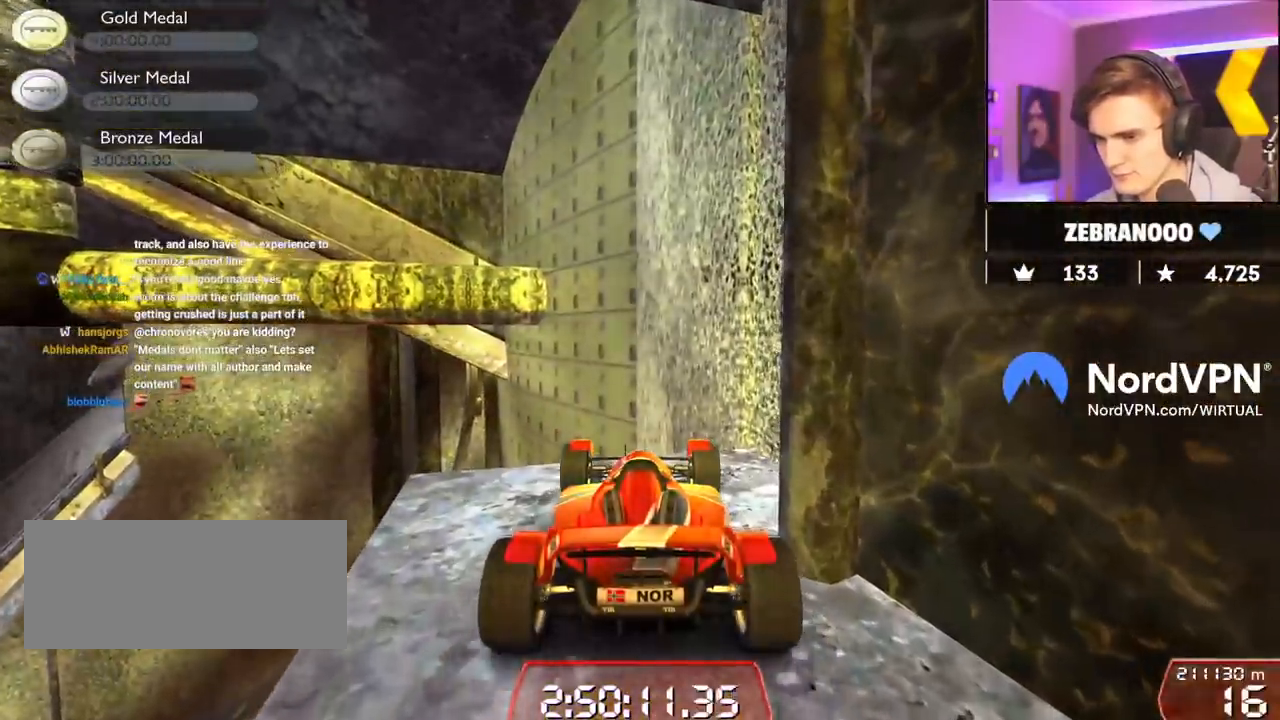
{"keys": ["left", "up"], "events": [[100, "left", "down"], [150, "up", "down"], [234, "left", "up"], [234, "up", "up"], [467, "left", "down"], [467, "up", "down"]]}
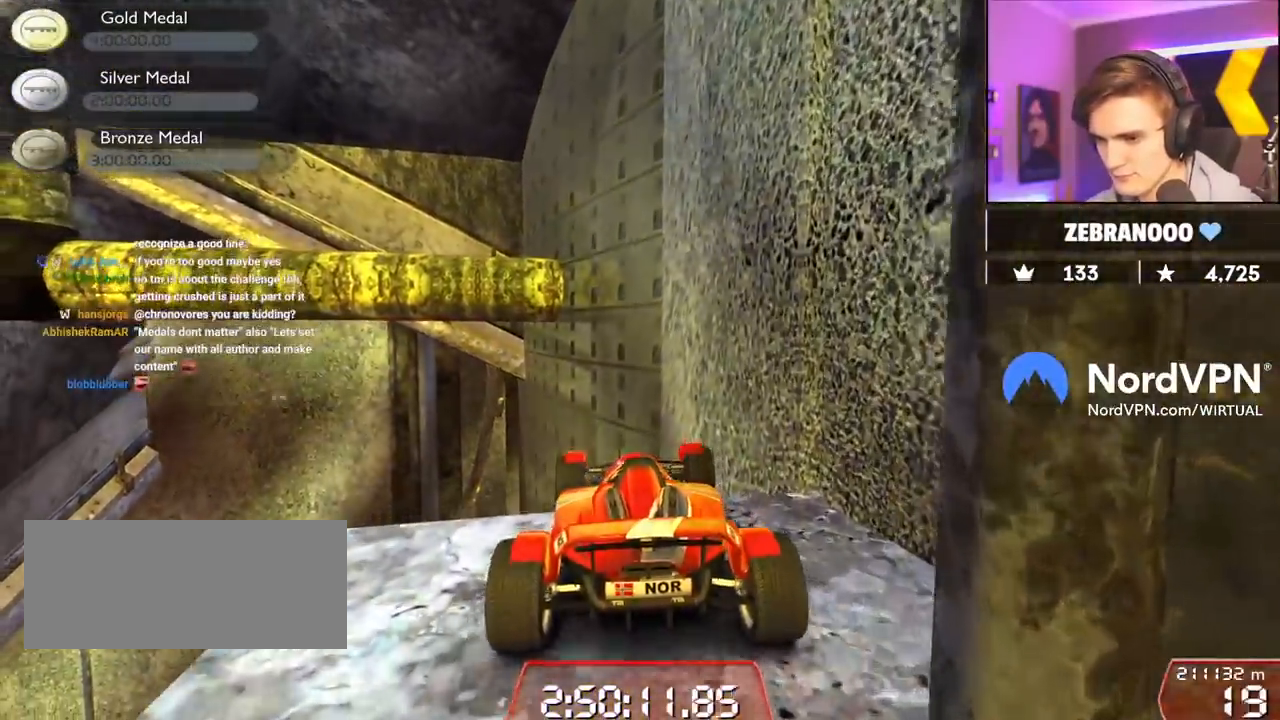
{"keys": [], "events": [[67, "left", "up"], [67, "up", "up"], [300, "left", "down"], [484, "left", "up"]]}
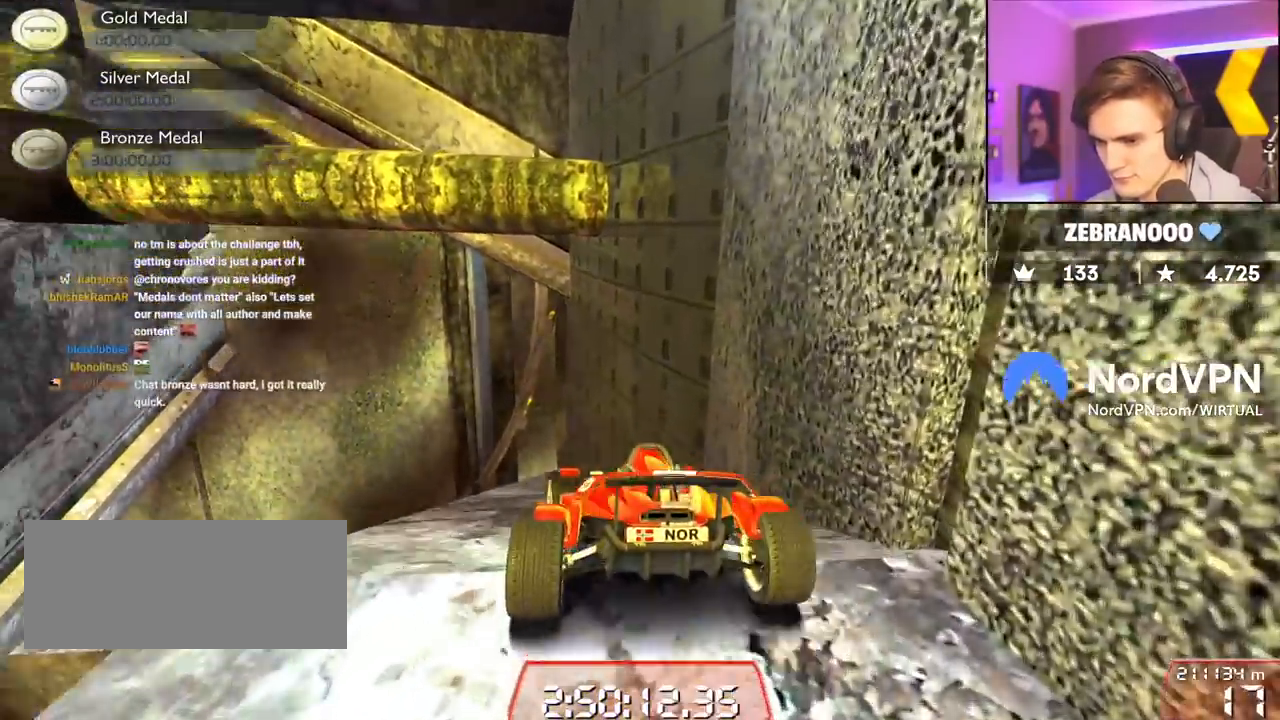
{"keys": ["up"], "events": [[84, "up", "down"]]}
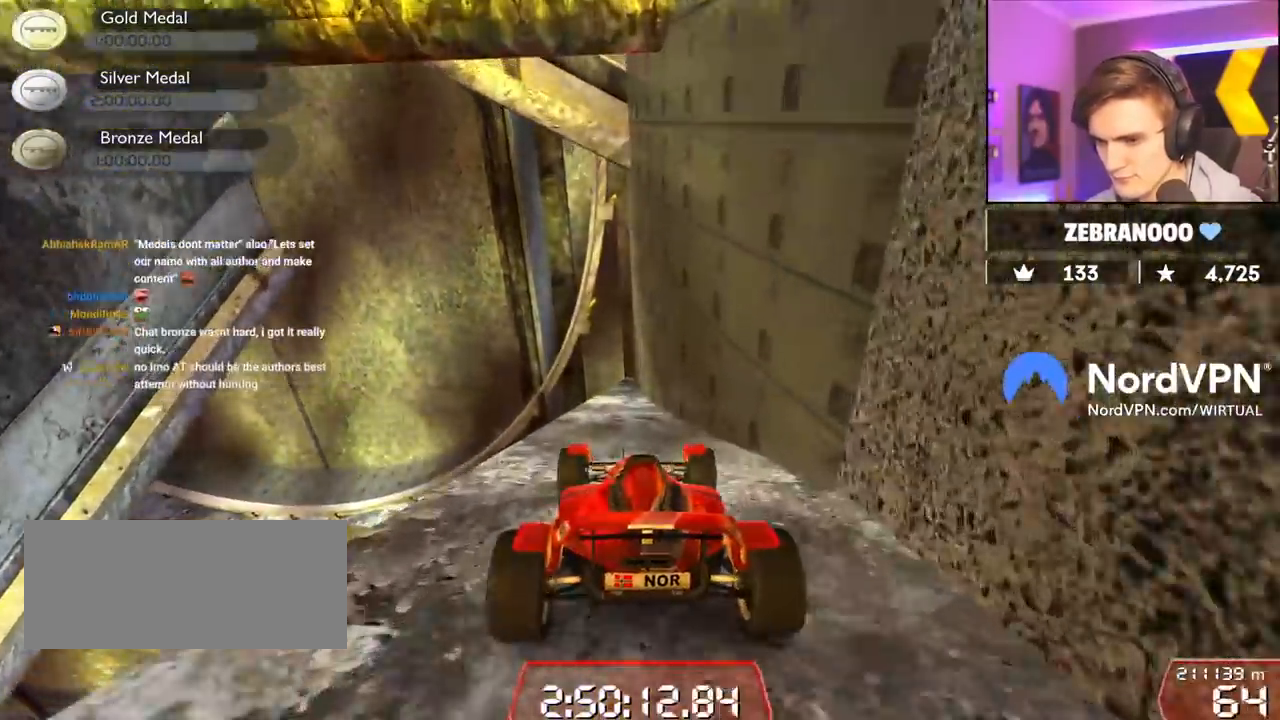
{"keys": ["up"], "events": [[50, "left", "down"], [384, "left", "up"]]}
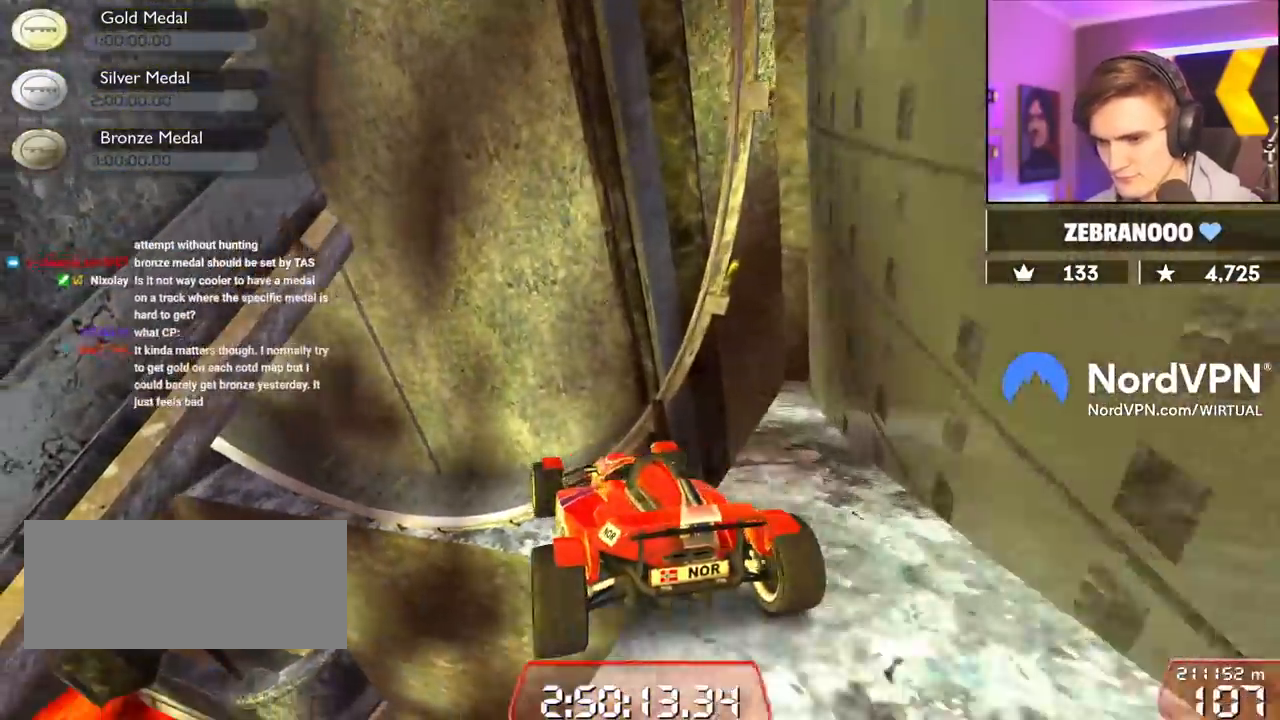
{"keys": ["right", "up"], "events": [[167, "up", "up"], [250, "up", "down"], [350, "brake", "down"], [400, "right", "down"], [434, "brake", "up"]]}
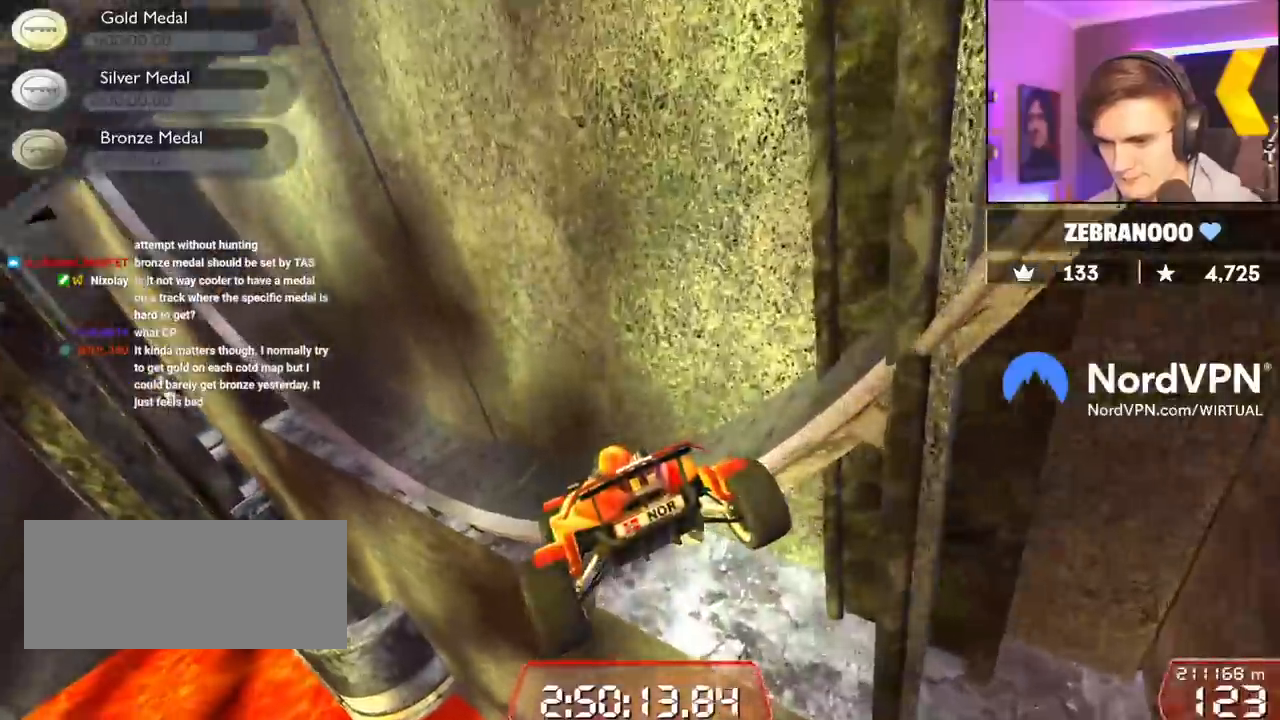
{"keys": ["left", "up"], "events": [[134, "right", "up"], [267, "left", "down"]]}
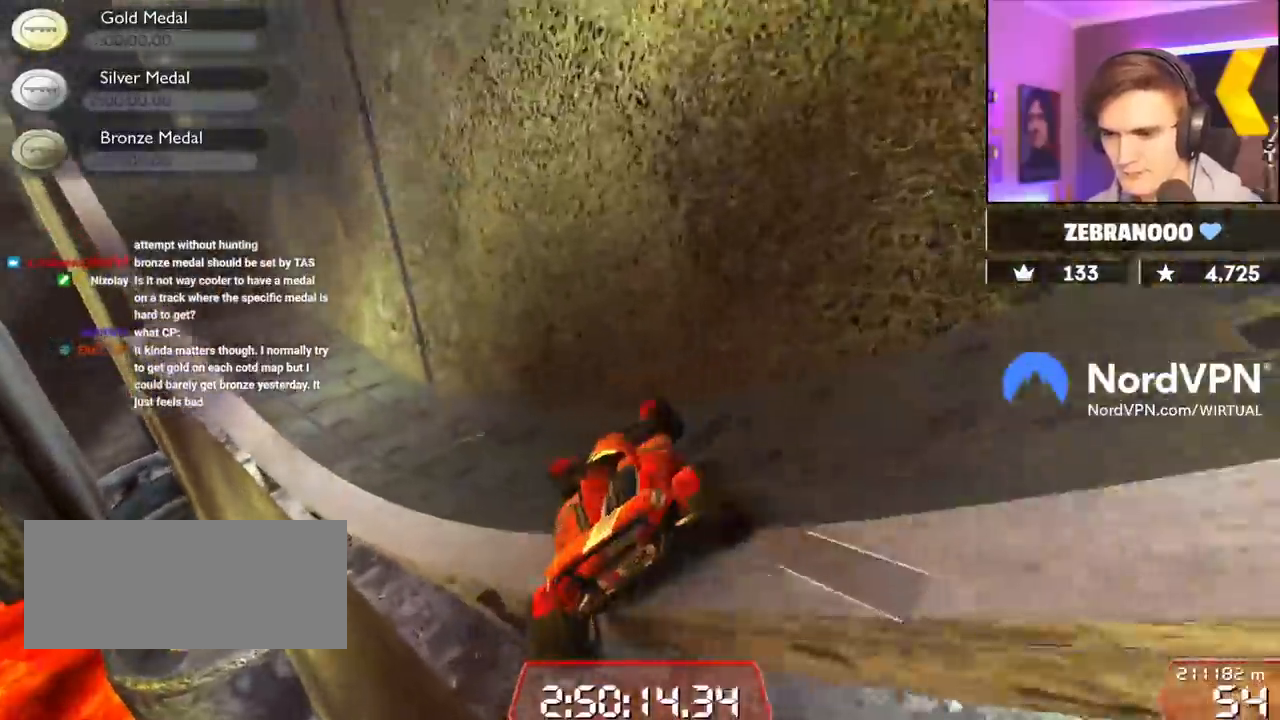
{"keys": ["left", "up"], "events": []}
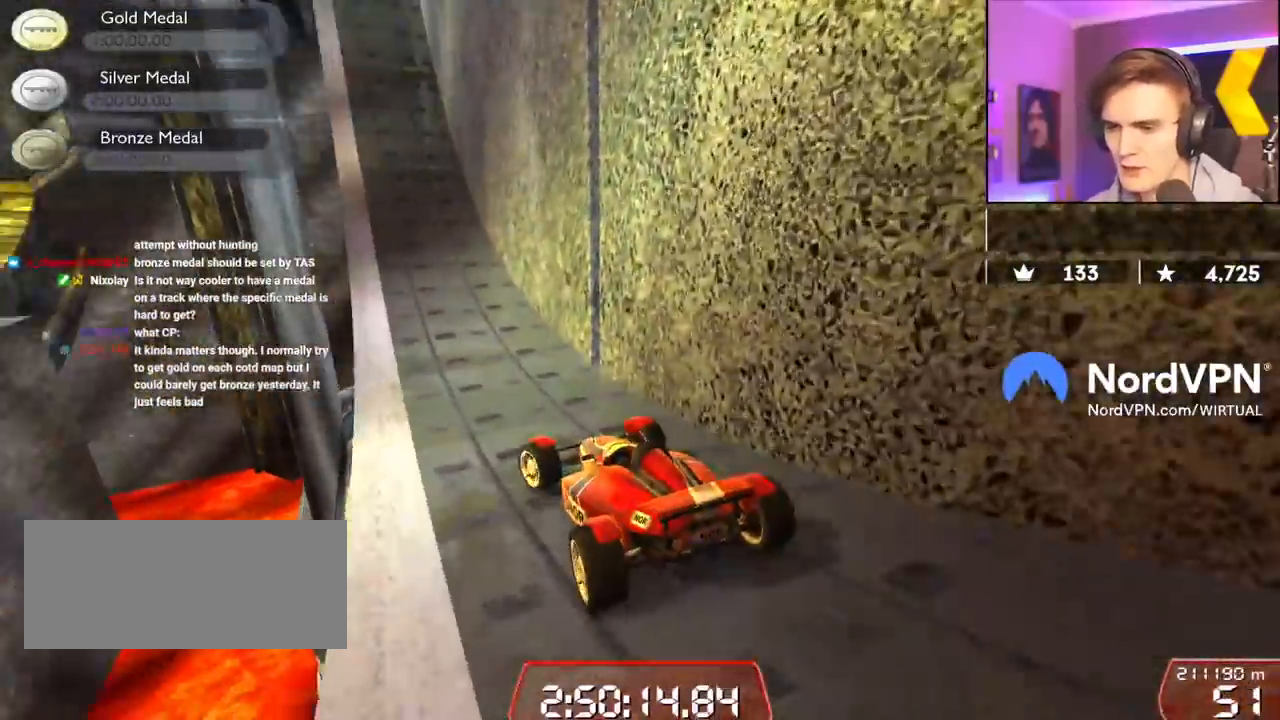
{"keys": ["up"], "events": [[17, "left", "up"]]}
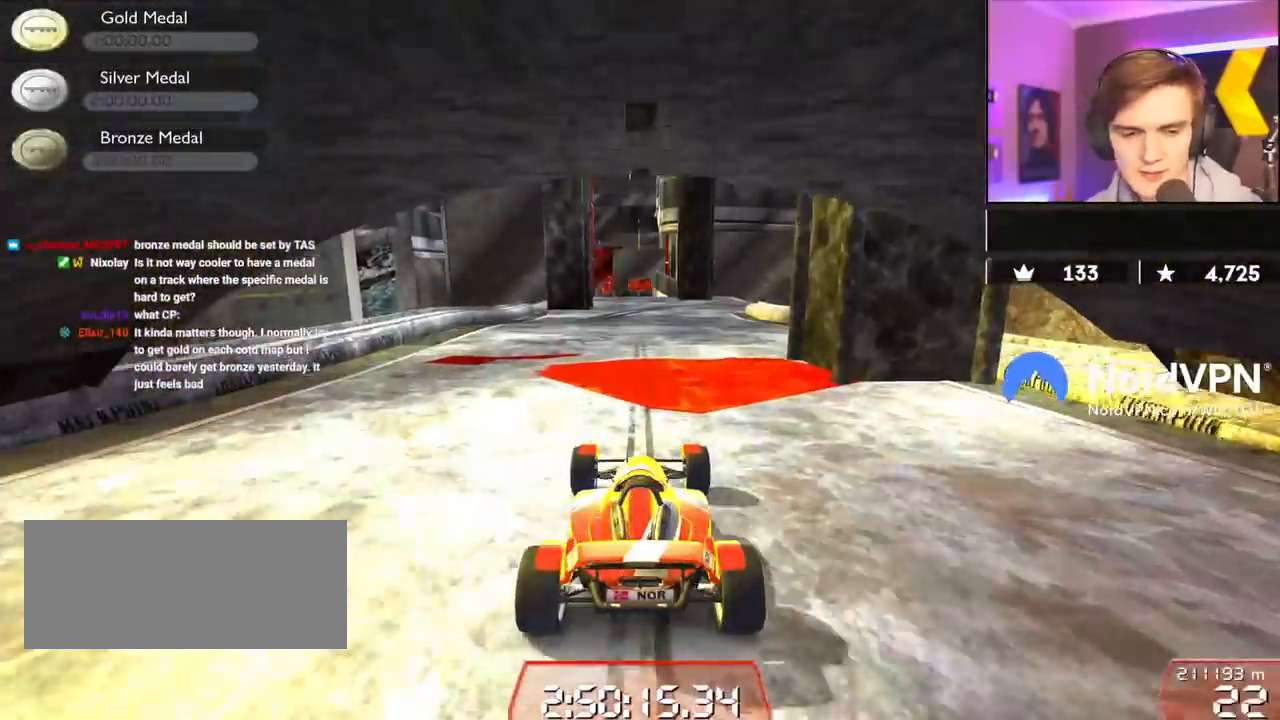
{"keys": ["up"], "events": [[317, "left", "down"], [417, "left", "up"]]}
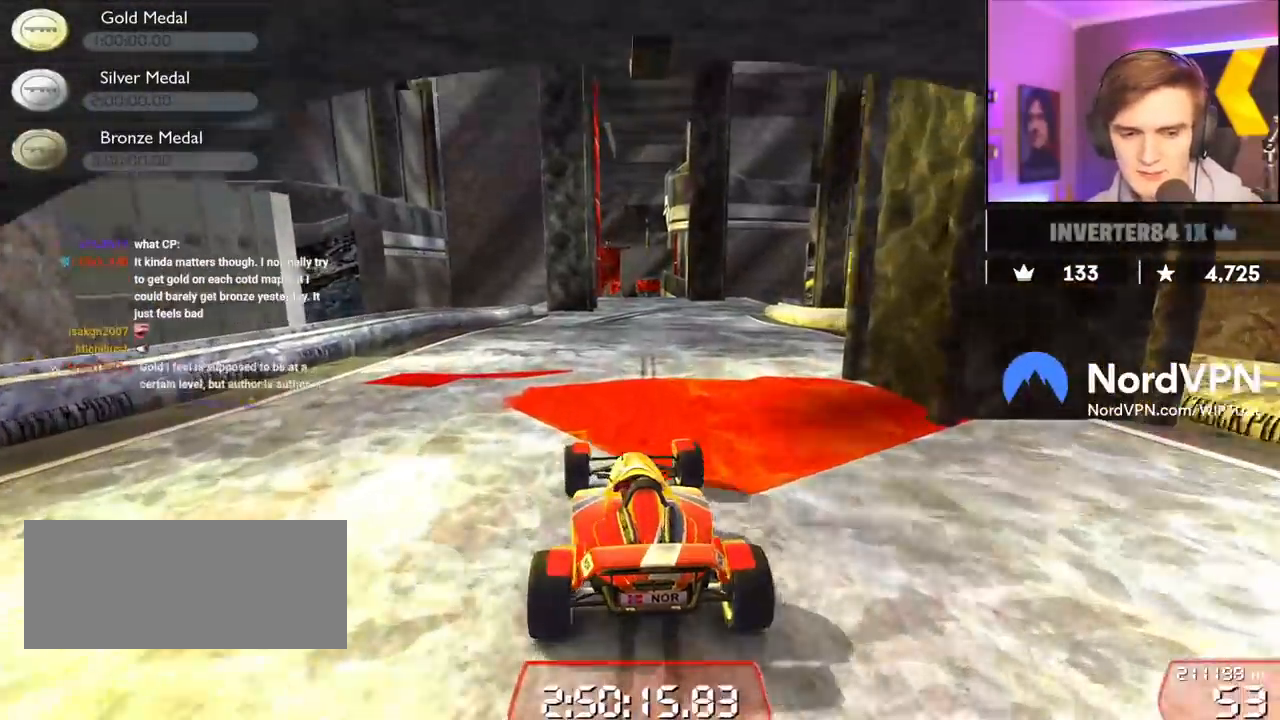
{"keys": ["up"], "events": [[334, "right", "down"], [434, "right", "up"]]}